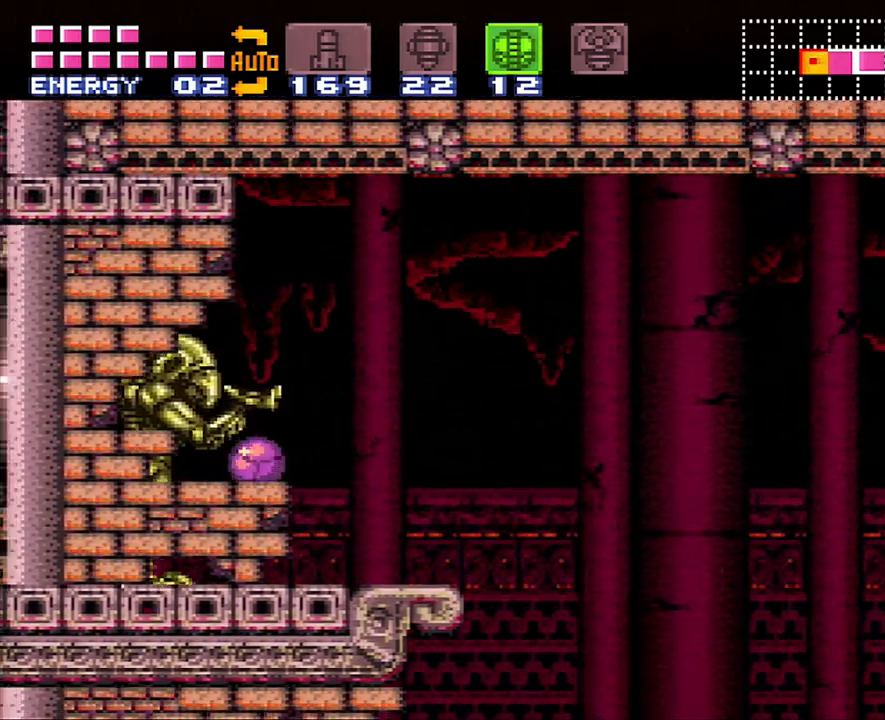
Gameplay with a controller (Nintendo layout); each line is a JSON object with the inputs held at the frame after it. "events" lists button and stick changes between this image and that frame as [ms after this image, input, new state], when the widget could be followed in between. Not read: L3 R3.
{"buttons": ["DPAD_RIGHT"], "events": [[117, "DPAD_RIGHT", "down"]]}
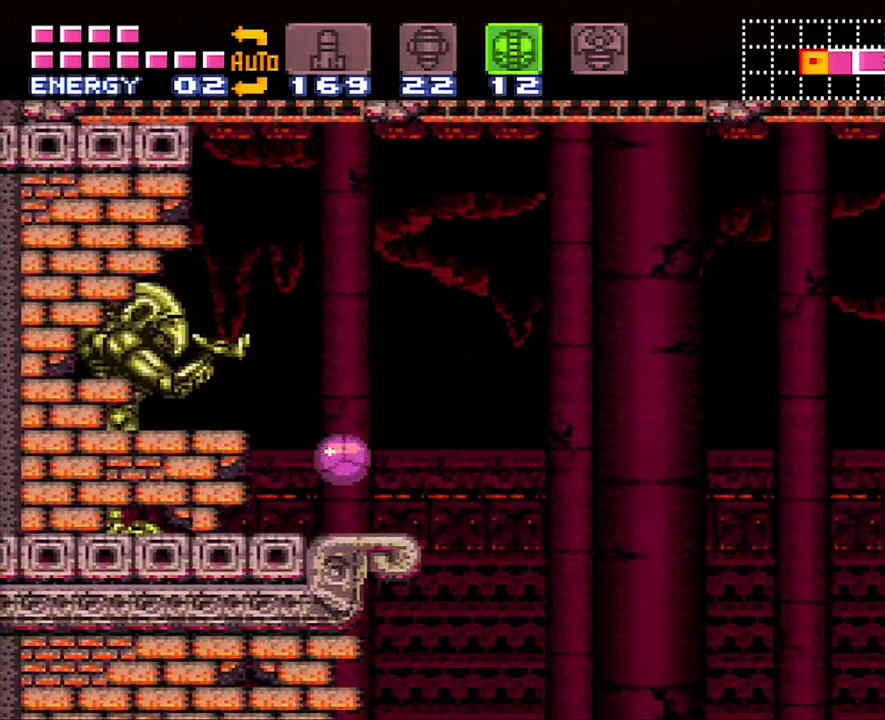
{"buttons": ["DPAD_RIGHT"], "events": []}
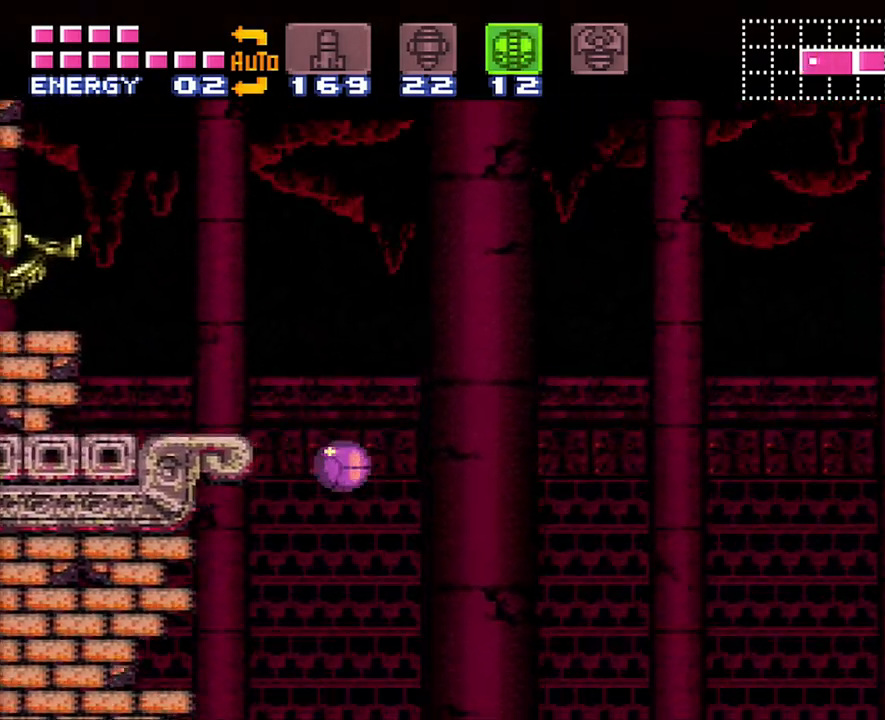
{"buttons": ["DPAD_RIGHT"], "events": [[50, "DPAD_RIGHT", "up"], [233, "DPAD_RIGHT", "down"]]}
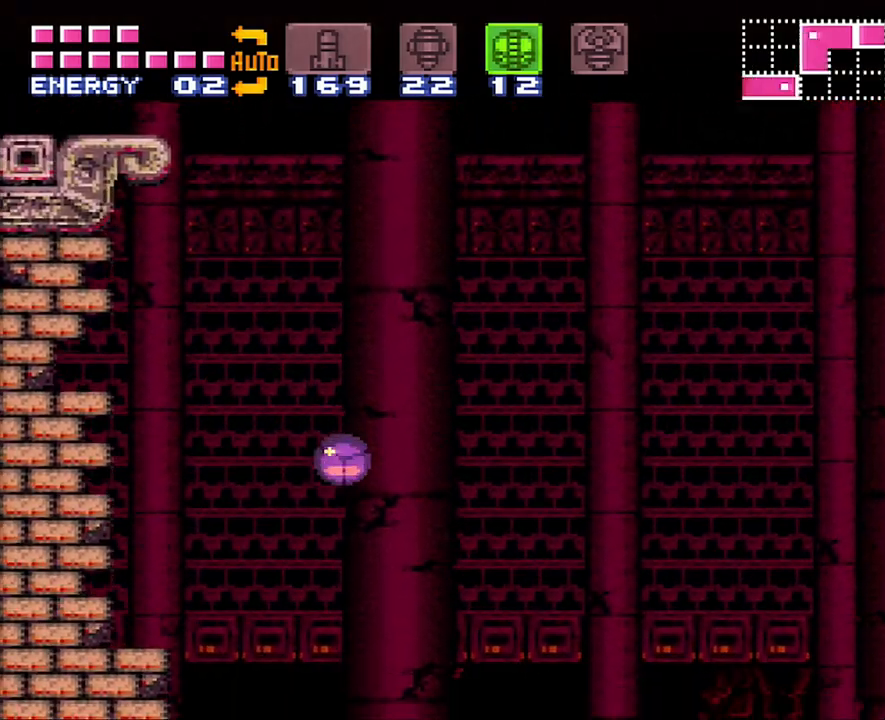
{"buttons": ["DPAD_RIGHT"], "events": [[117, "DPAD_RIGHT", "up"], [433, "DPAD_RIGHT", "down"]]}
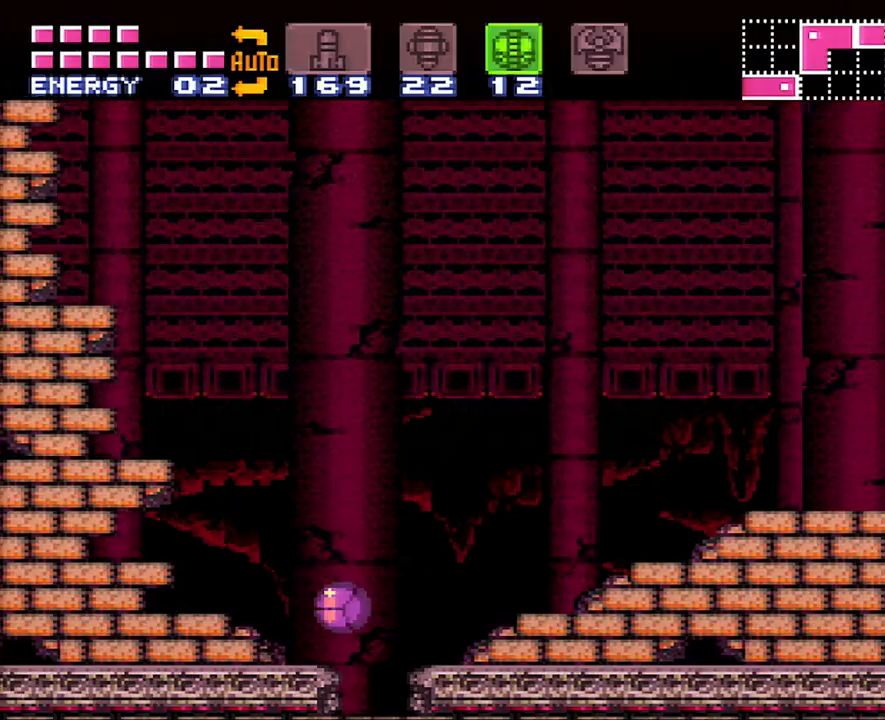
{"buttons": [], "events": [[17, "DPAD_RIGHT", "up"], [200, "DPAD_RIGHT", "down"], [300, "DPAD_RIGHT", "up"]]}
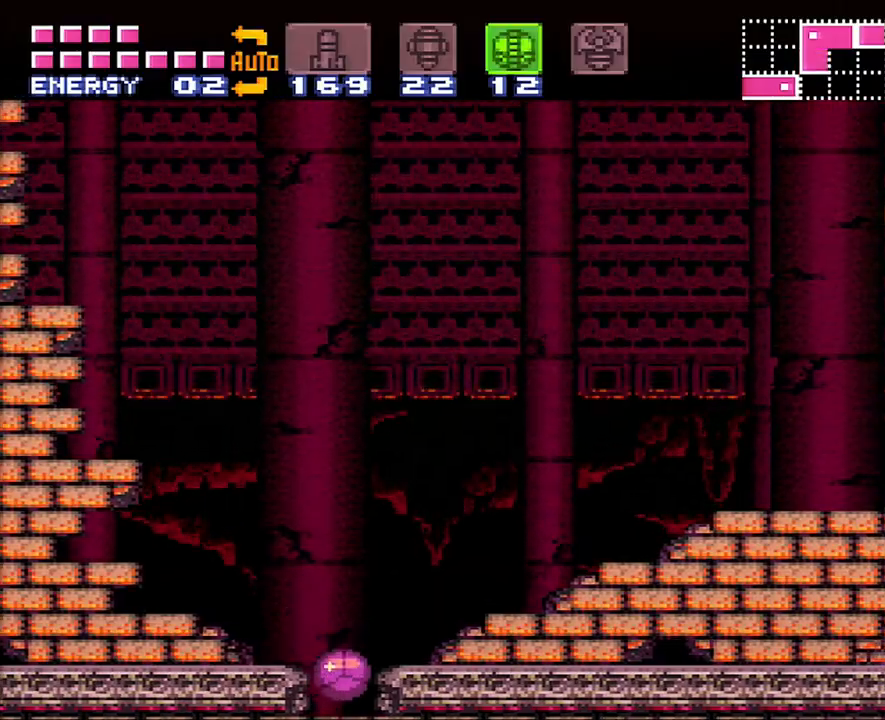
{"buttons": [], "events": [[183, "Y", "down"], [300, "Y", "up"]]}
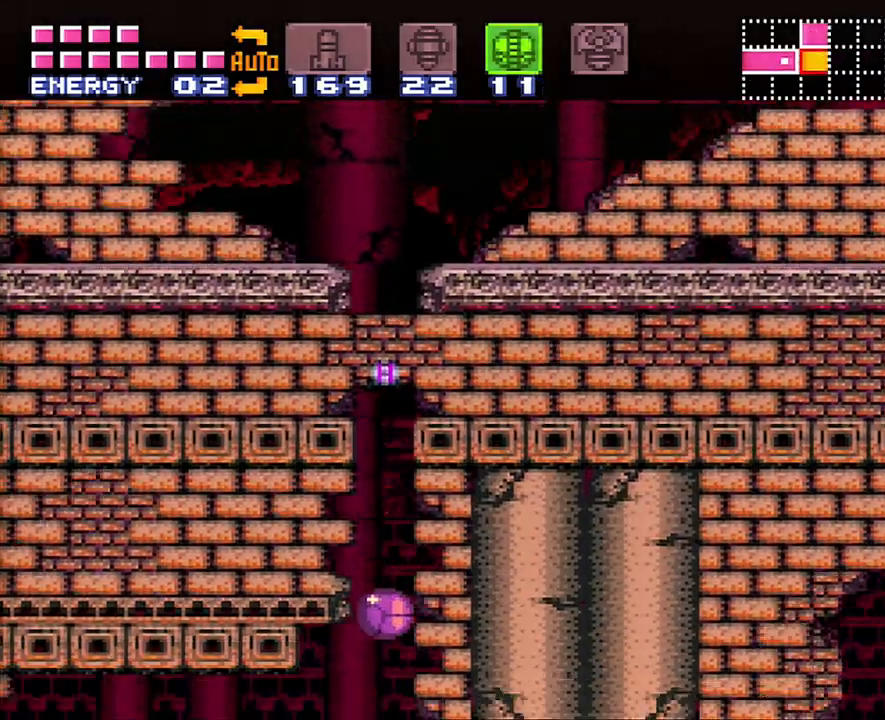
{"buttons": ["A", "DPAD_LEFT"], "events": [[83, "DPAD_LEFT", "down"], [117, "A", "down"]]}
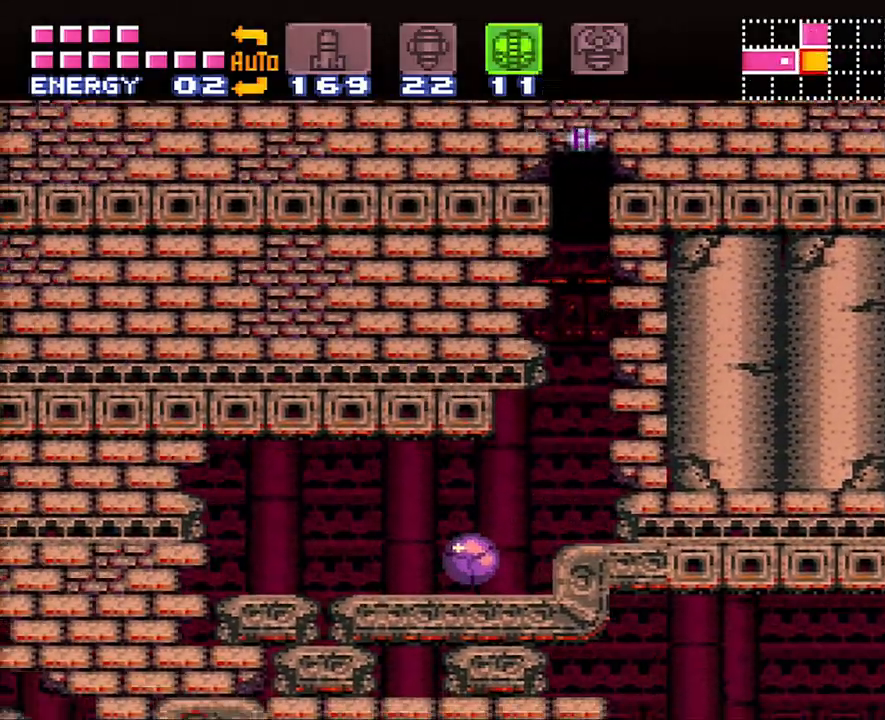
{"buttons": ["DPAD_UP"], "events": [[333, "DPAD_LEFT", "up"], [367, "A", "up"], [433, "DPAD_UP", "down"]]}
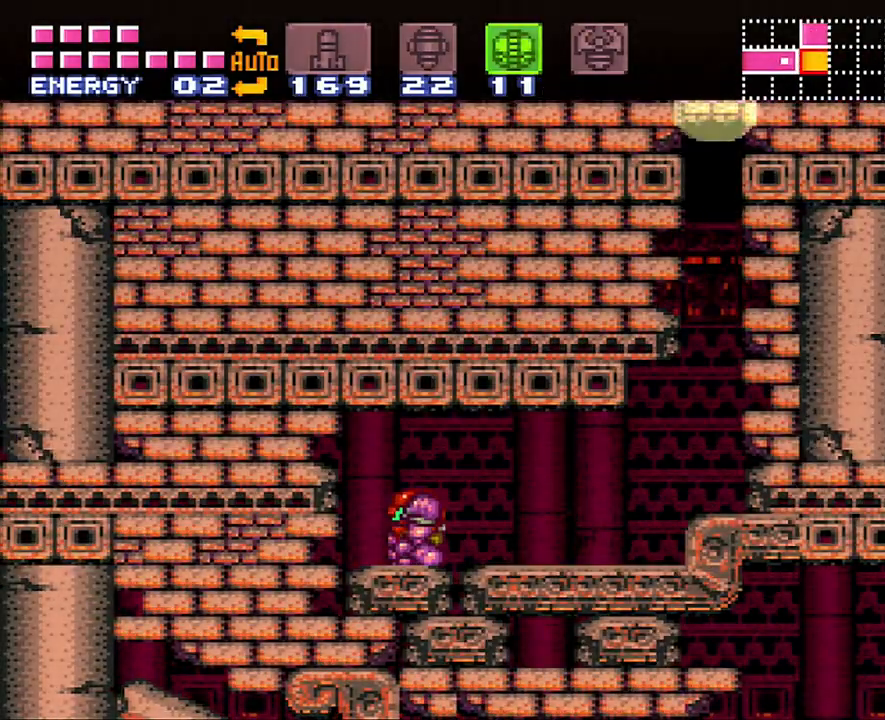
{"buttons": [], "events": [[17, "DPAD_UP", "up"]]}
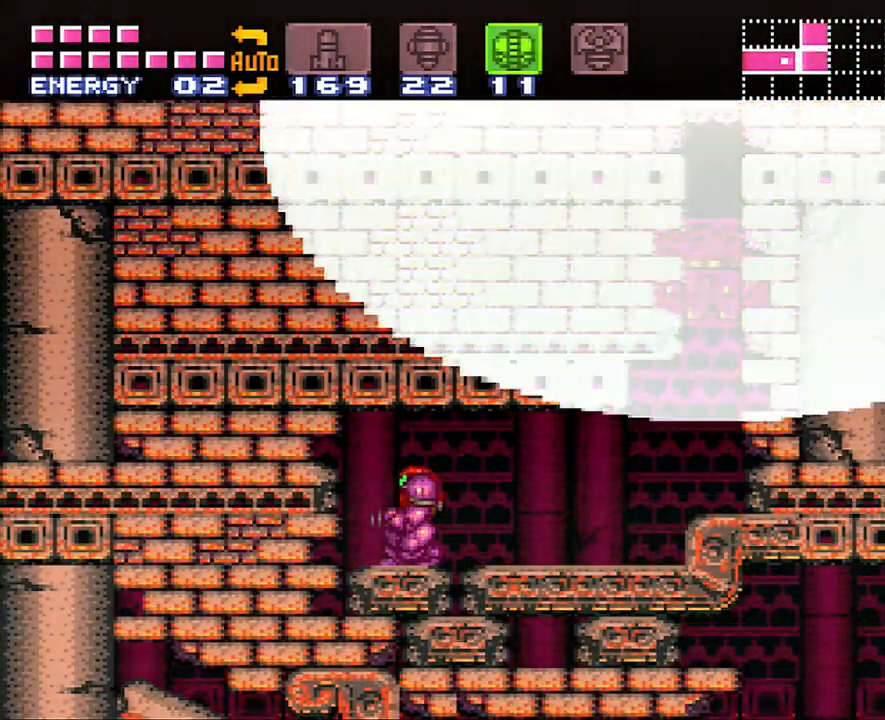
{"buttons": ["DPAD_DOWN"], "events": [[450, "DPAD_DOWN", "down"]]}
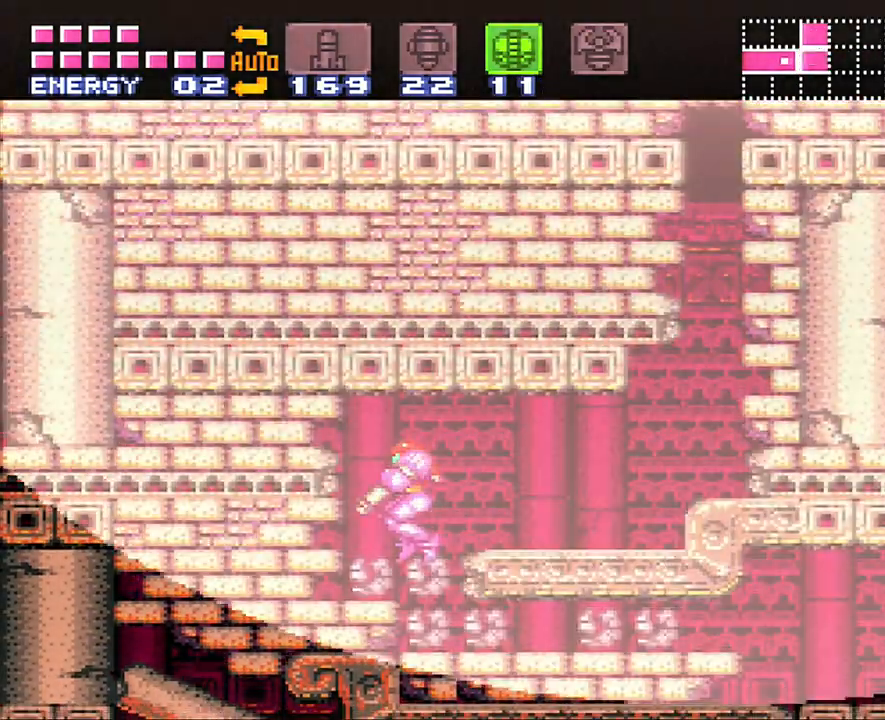
{"buttons": ["DPAD_RIGHT"], "events": [[83, "DPAD_DOWN", "up"], [200, "DPAD_DOWN", "down"], [350, "DPAD_DOWN", "up"], [500, "DPAD_RIGHT", "down"]]}
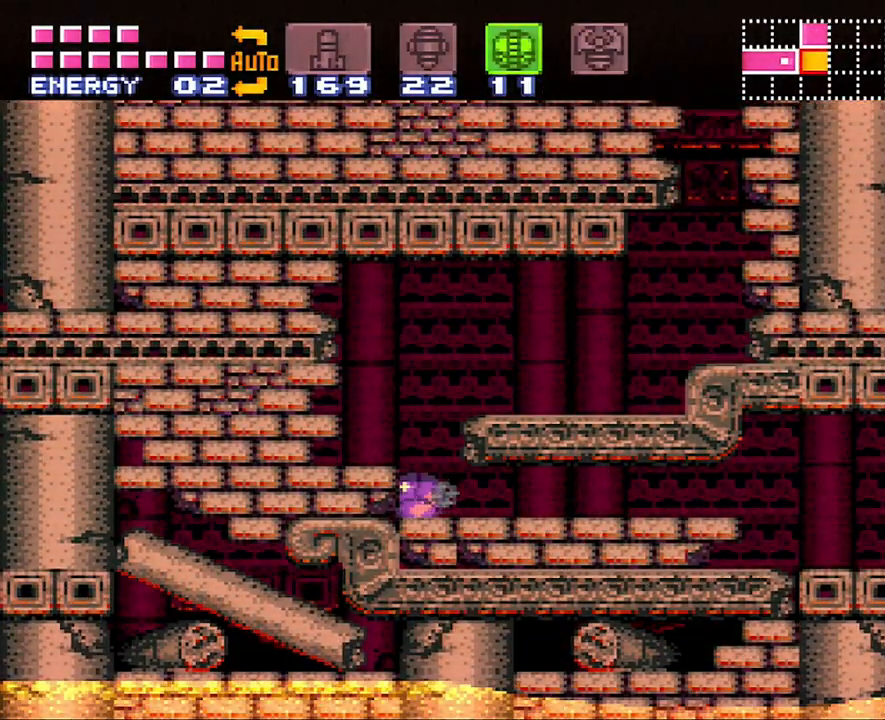
{"buttons": ["A", "DPAD_RIGHT"], "events": [[50, "A", "down"]]}
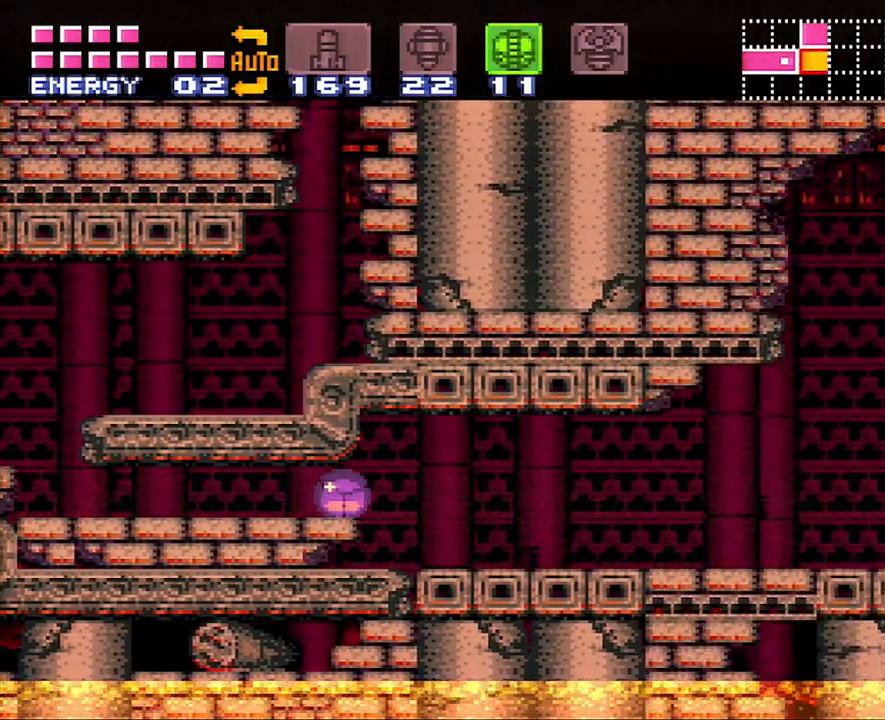
{"buttons": ["A", "DPAD_RIGHT"], "events": [[167, "DPAD_RIGHT", "up"], [167, "DPAD_UP", "down"], [233, "DPAD_RIGHT", "down"], [300, "DPAD_UP", "up"]]}
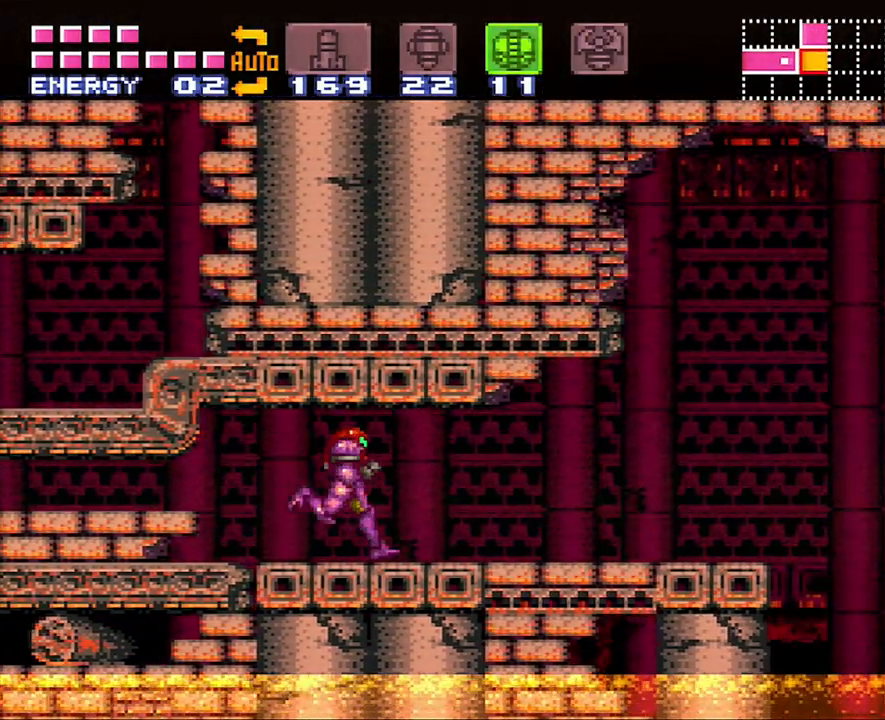
{"buttons": ["A", "B", "DPAD_RIGHT"], "events": [[267, "Y", "down"], [400, "Y", "up"], [417, "B", "down"]]}
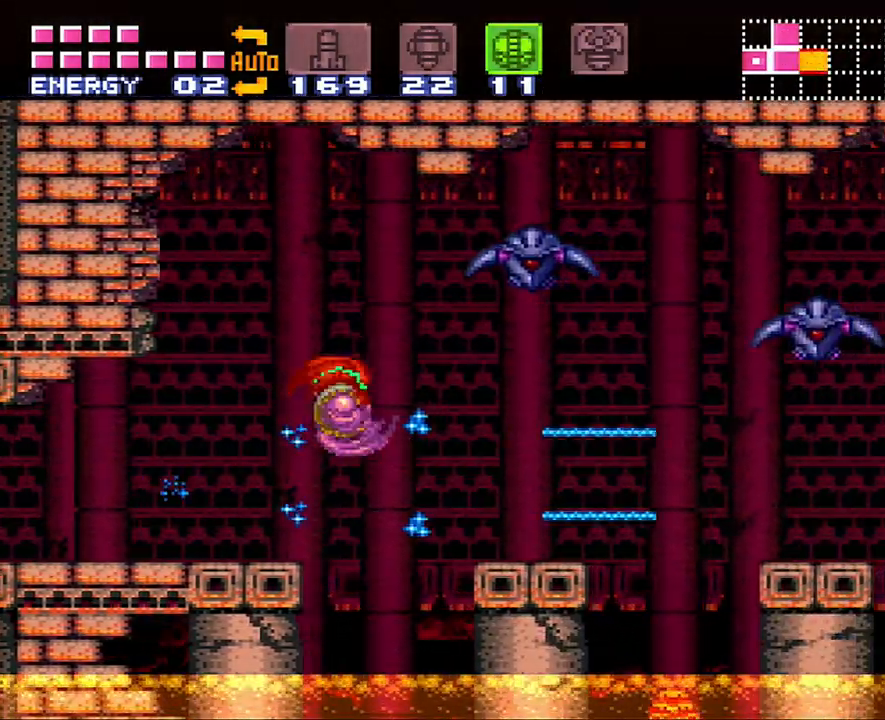
{"buttons": ["A", "DPAD_RIGHT"], "events": [[333, "B", "up"]]}
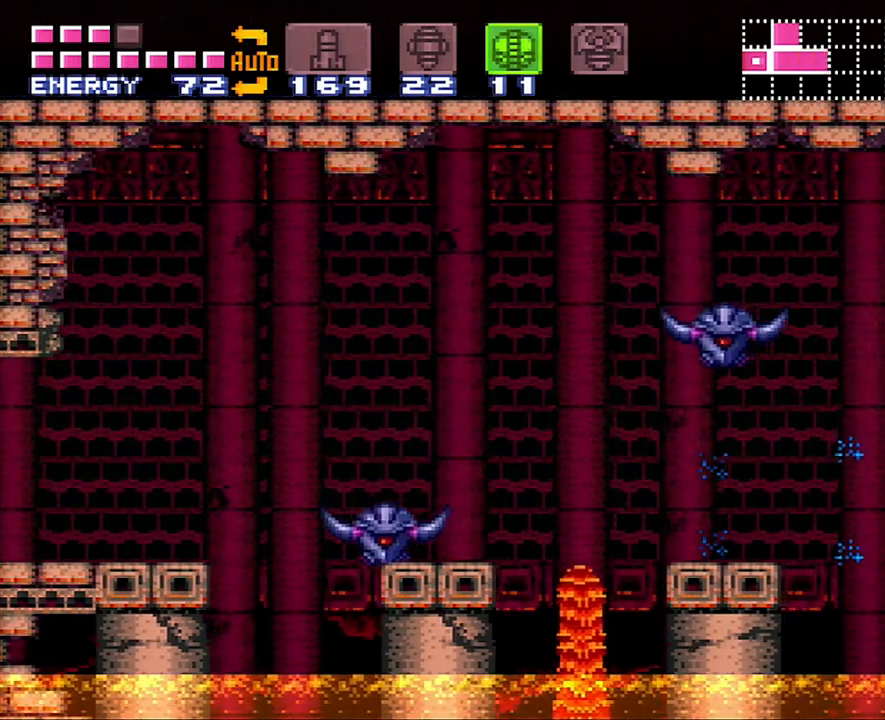
{"buttons": ["A", "B", "DPAD_RIGHT"], "events": [[333, "B", "down"]]}
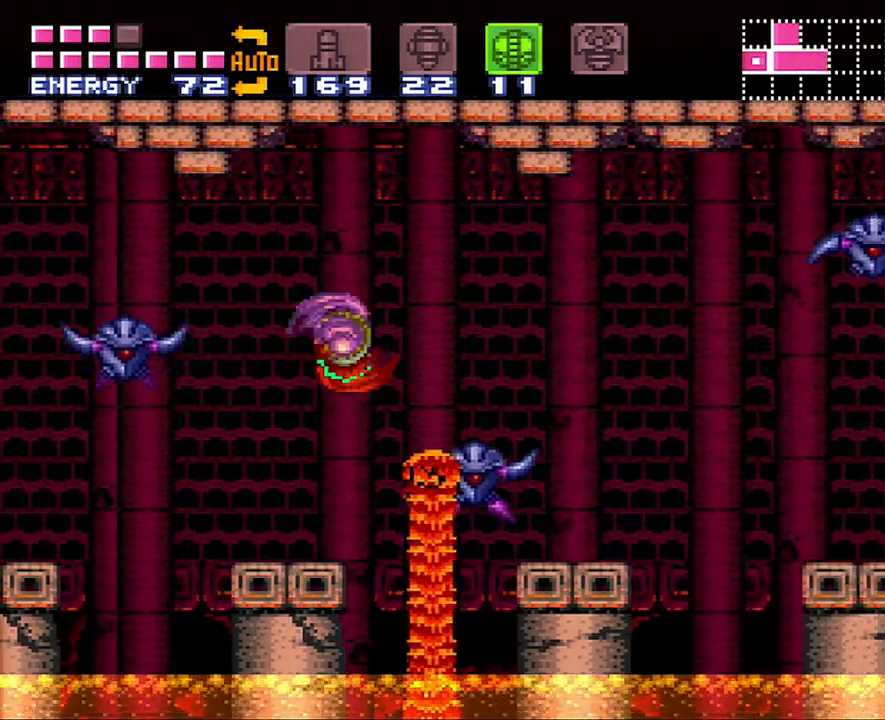
{"buttons": ["A"], "events": [[150, "B", "up"], [367, "Y", "down"], [450, "Y", "up"], [483, "DPAD_RIGHT", "up"]]}
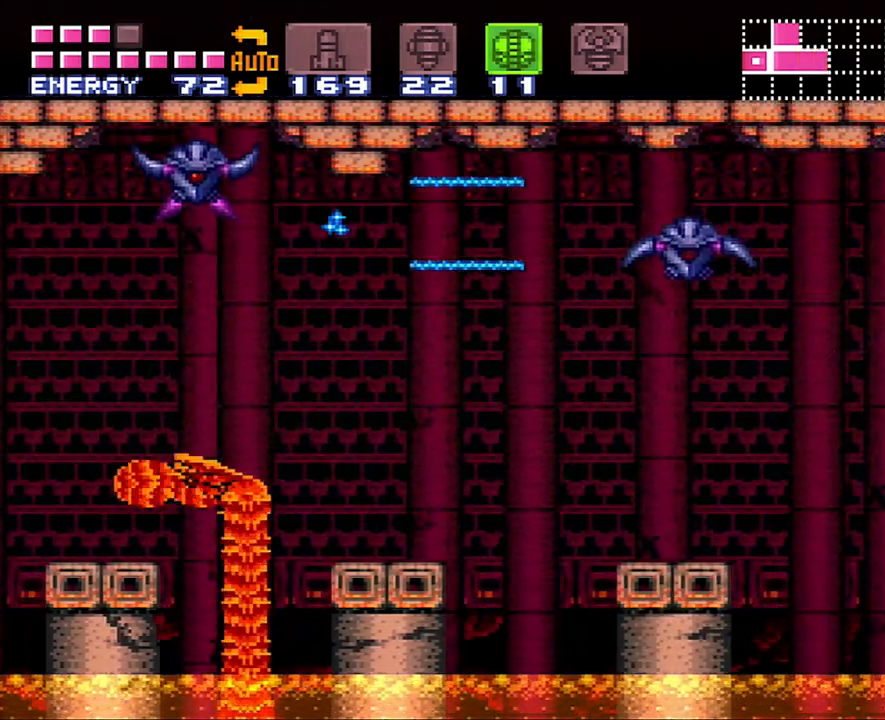
{"buttons": ["A", "DPAD_RIGHT"], "events": [[433, "DPAD_RIGHT", "down"]]}
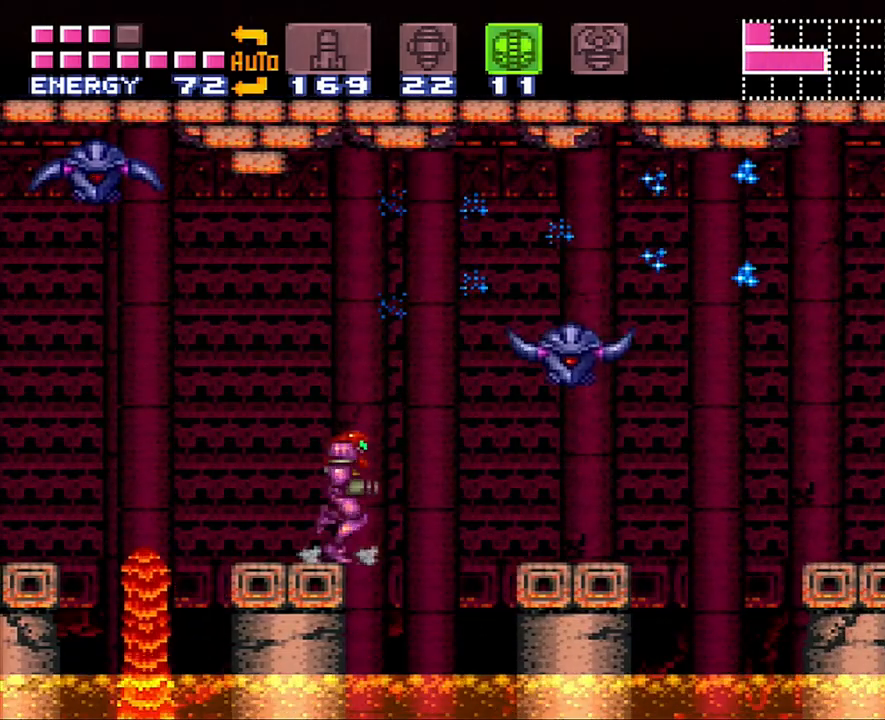
{"buttons": ["A", "Y", "DPAD_RIGHT"], "events": [[83, "DPAD_UP", "down"], [133, "B", "down"], [133, "DPAD_UP", "up"], [300, "B", "up"], [483, "Y", "down"]]}
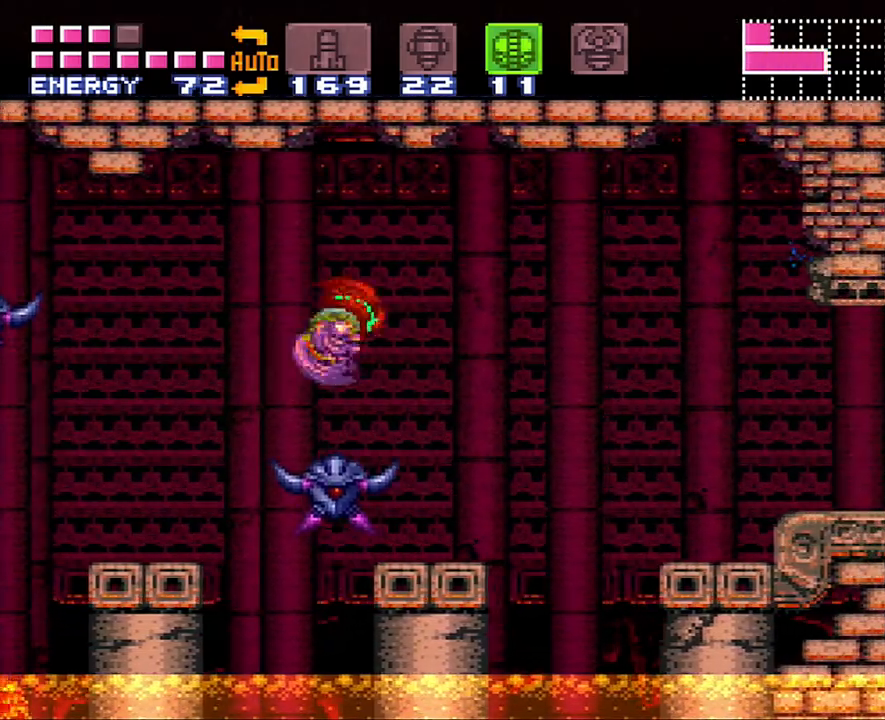
{"buttons": ["A"], "events": [[183, "DPAD_RIGHT", "up"], [183, "Y", "up"]]}
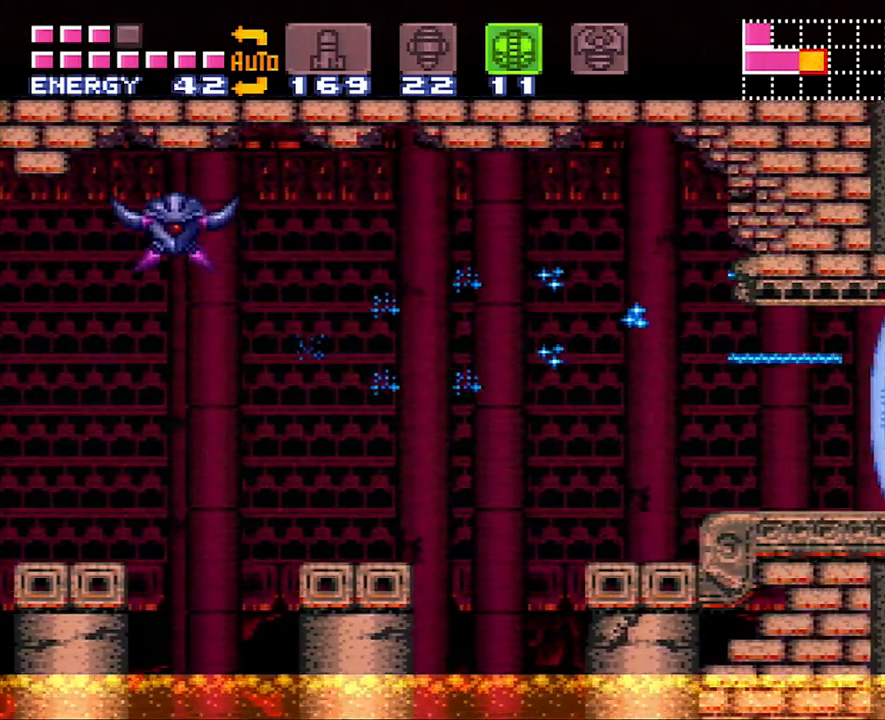
{"buttons": ["A"], "events": [[300, "DPAD_RIGHT", "down"], [433, "DPAD_RIGHT", "up"]]}
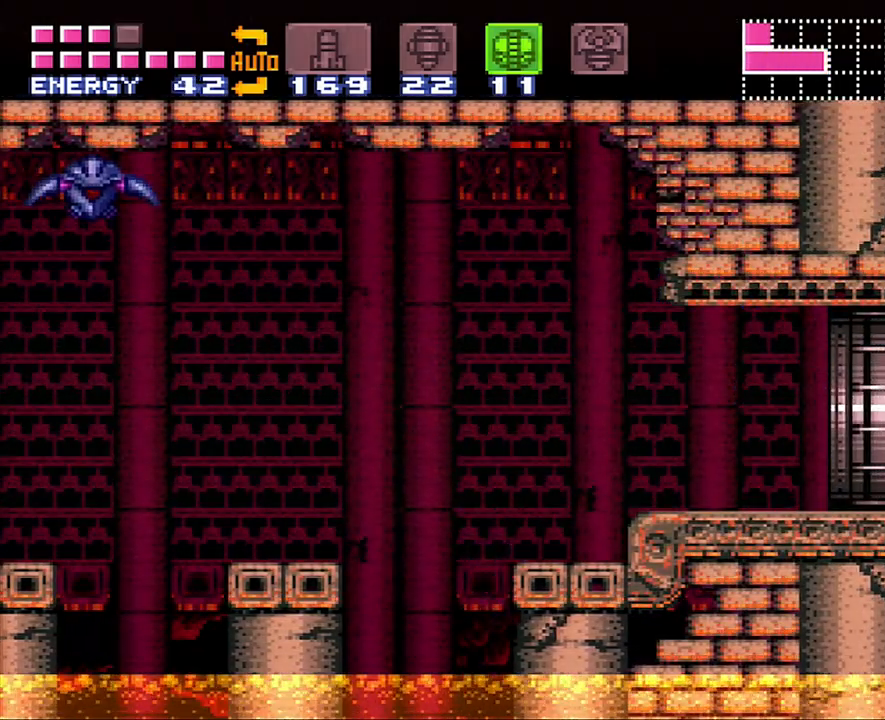
{"buttons": ["A", "B", "DPAD_RIGHT"], "events": [[167, "B", "down"], [450, "DPAD_RIGHT", "down"]]}
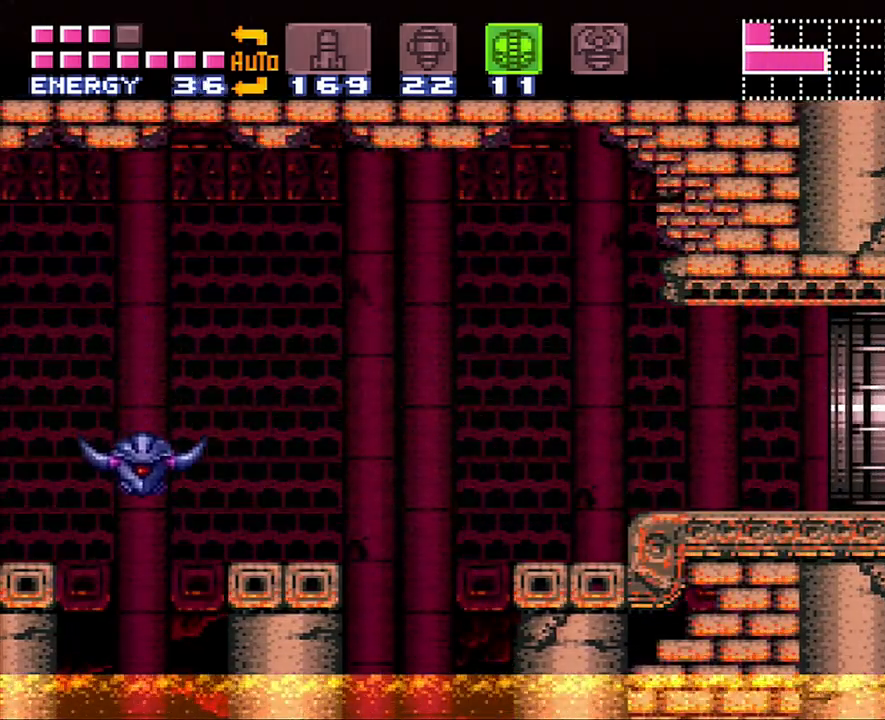
{"buttons": ["A"], "events": [[50, "B", "up"], [450, "DPAD_RIGHT", "up"]]}
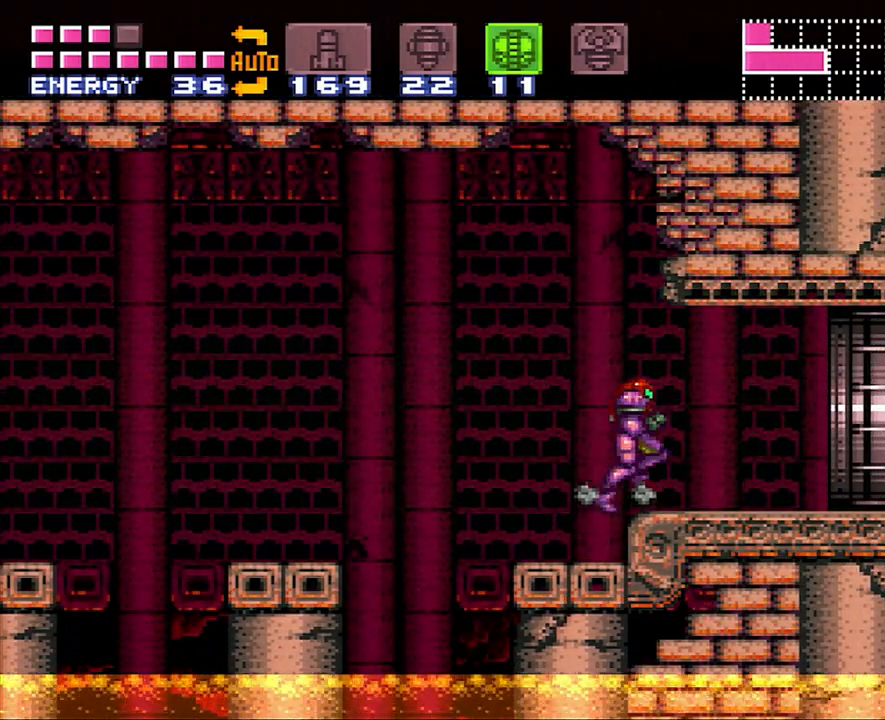
{"buttons": ["DPAD_RIGHT"], "events": [[17, "A", "up"], [83, "A", "down"], [200, "A", "up"], [200, "DPAD_RIGHT", "down"]]}
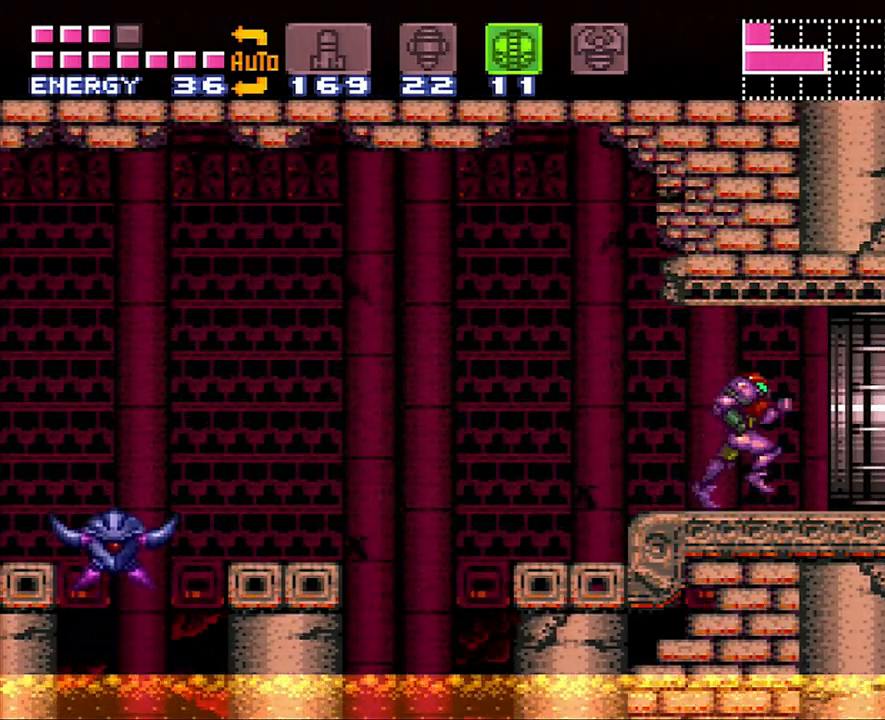
{"buttons": ["R1"], "events": [[50, "R1", "down"], [267, "DPAD_RIGHT", "up"]]}
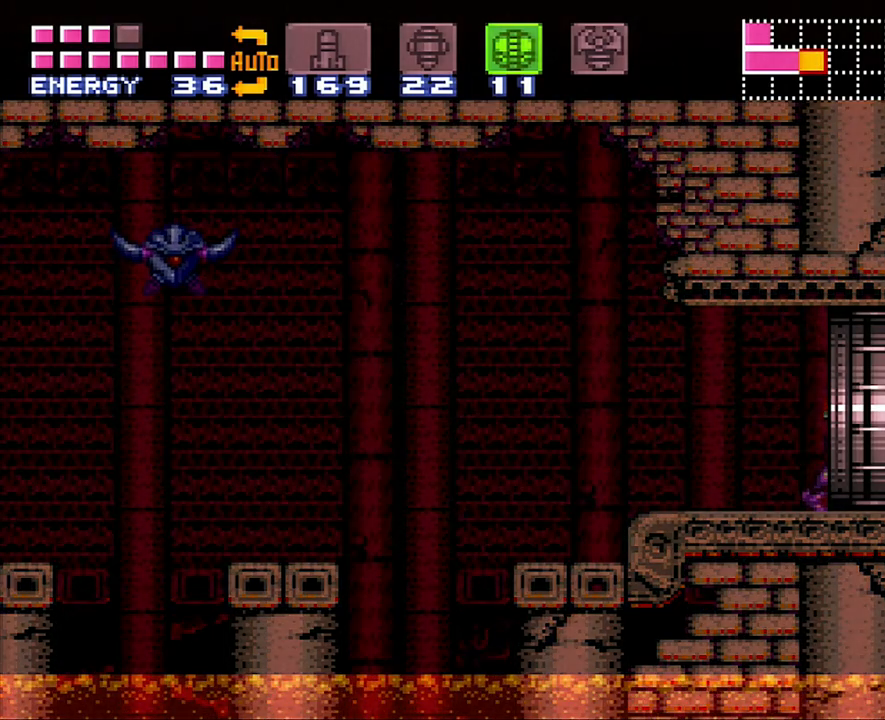
{"buttons": ["R1"], "events": []}
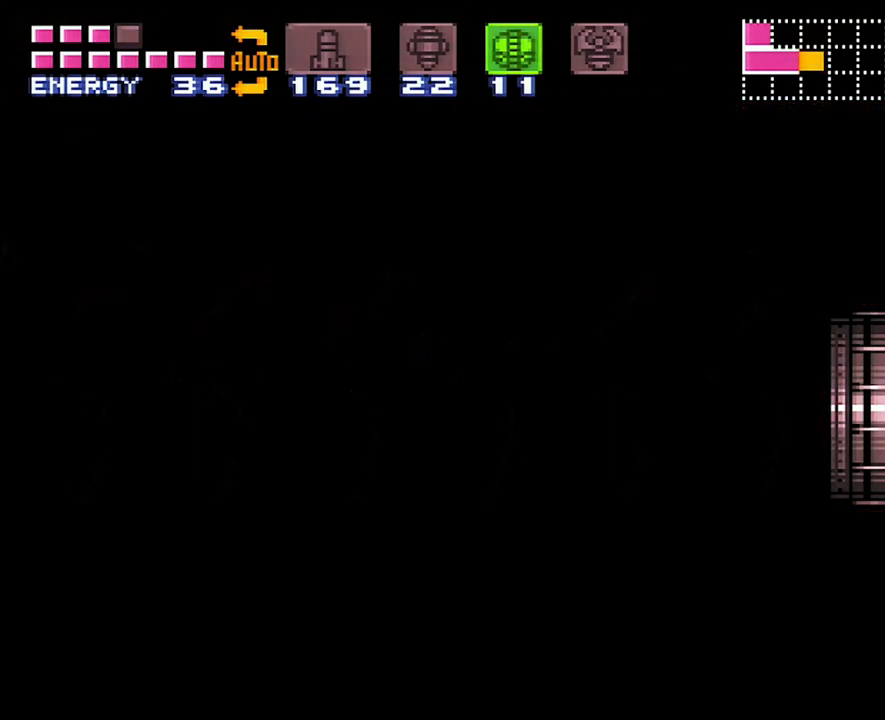
{"buttons": ["R1"], "events": []}
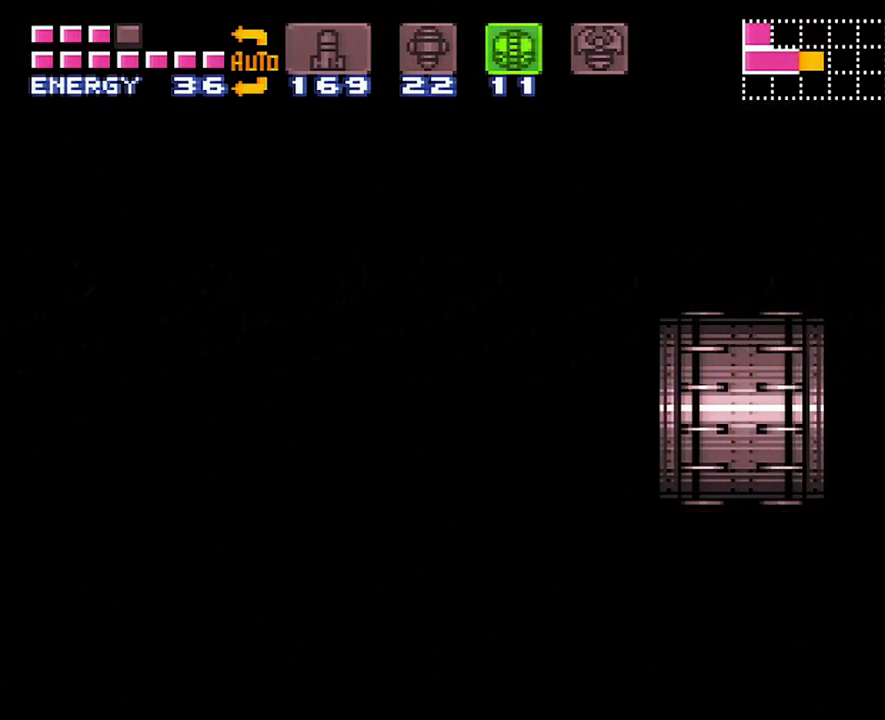
{"buttons": ["R1"], "events": []}
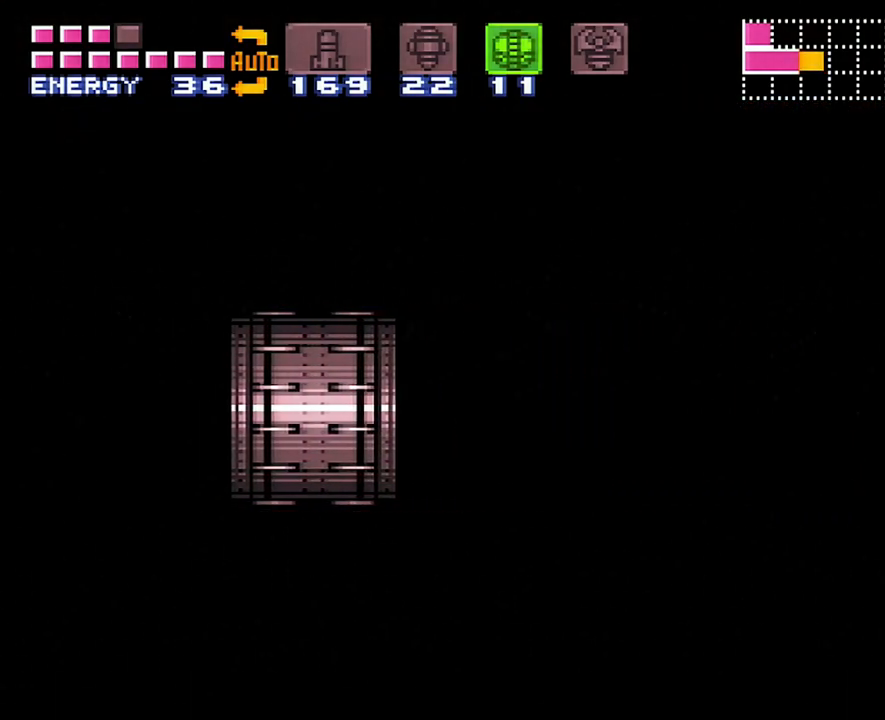
{"buttons": ["R1"], "events": []}
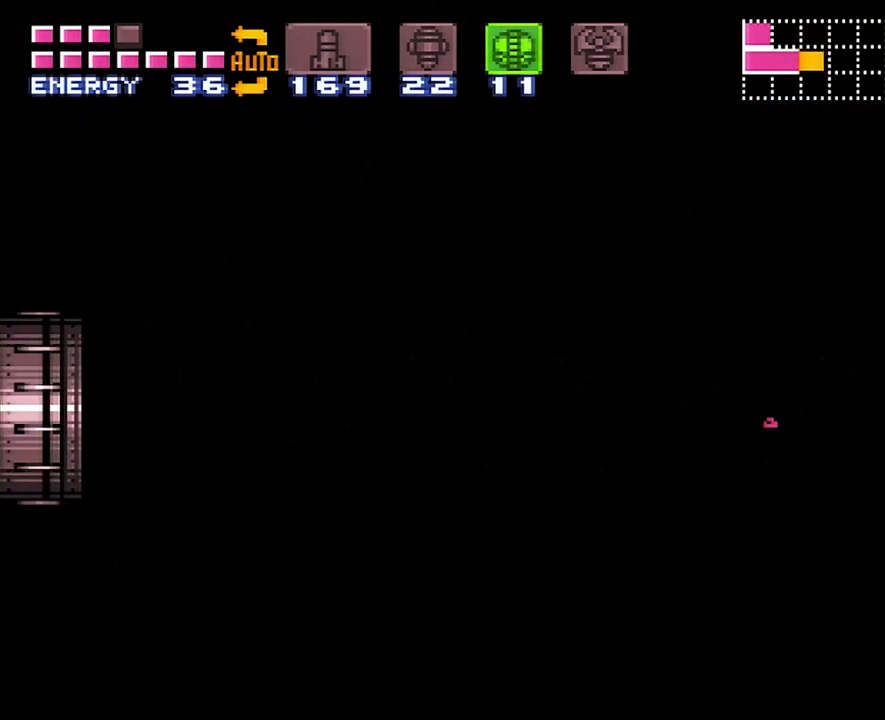
{"buttons": ["R1"], "events": []}
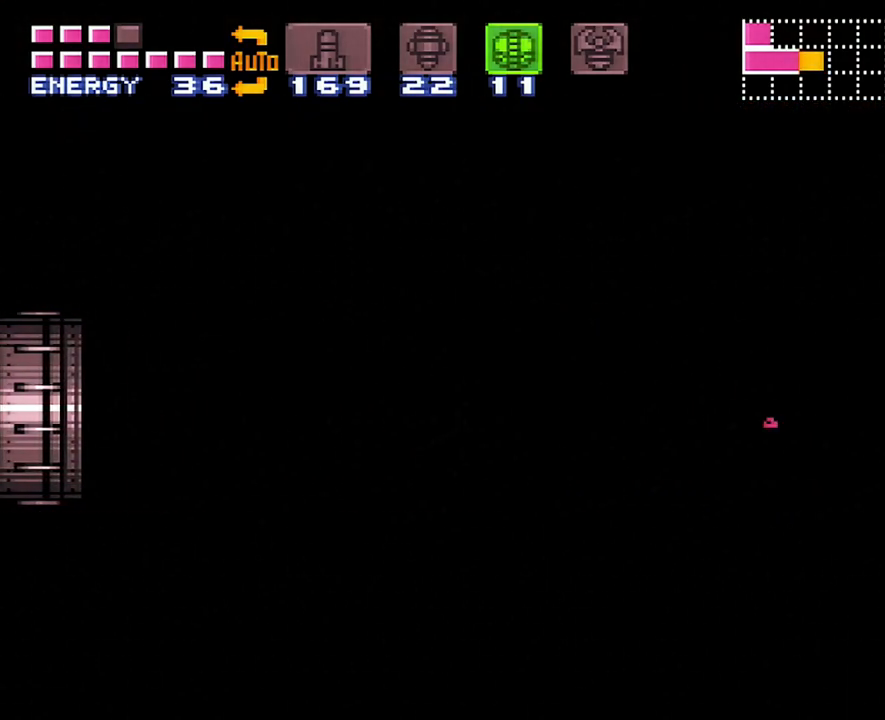
{"buttons": ["R1"], "events": []}